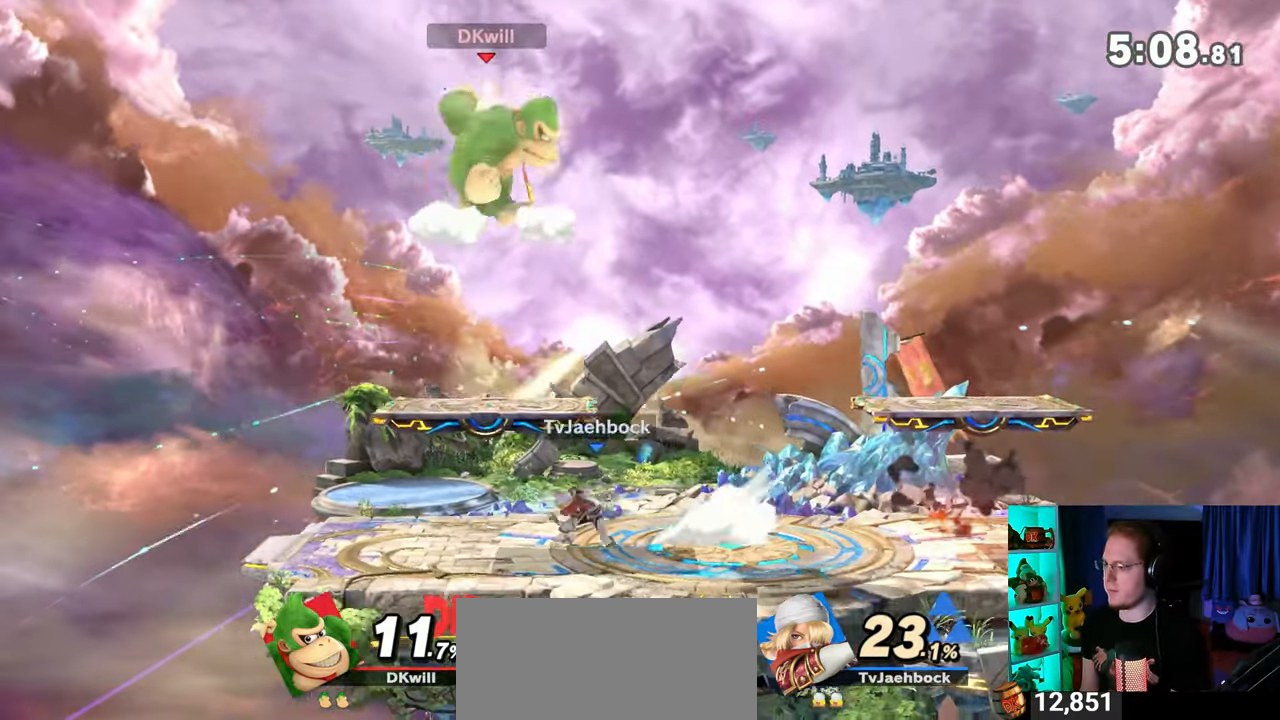
Gameplay with a controller (Nintendo layout); each line is a JSON object with the inputs held at the frame after it. "events" lists button and stick changes between this image and that frame as [ms after this image, input, new state], when the widget could be followed in between. Not read: L3 R3.
{"buttons": ["Y"], "left_stick": "up-right", "right_stick": "center", "events": [[250, "Y", "down"], [317, "Y", "up"], [383, "Y", "down"], [467, "Y", "up"], [500, "Y", "down"], [500, "left_stick", "up-right"]]}
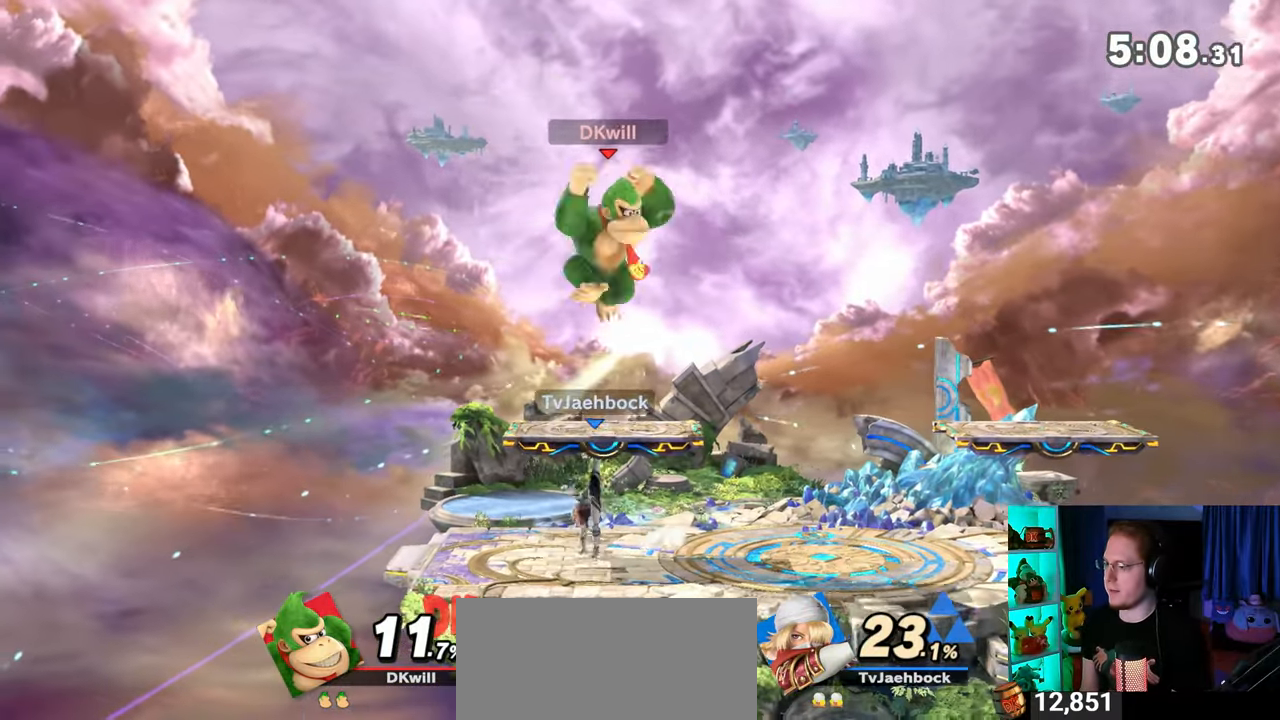
{"buttons": ["X"], "left_stick": "center", "right_stick": "center", "events": [[67, "Y", "up"], [133, "Y", "down"], [283, "Y", "up"], [283, "left_stick", "down-right"], [383, "left_stick", "center"], [483, "X", "down"]]}
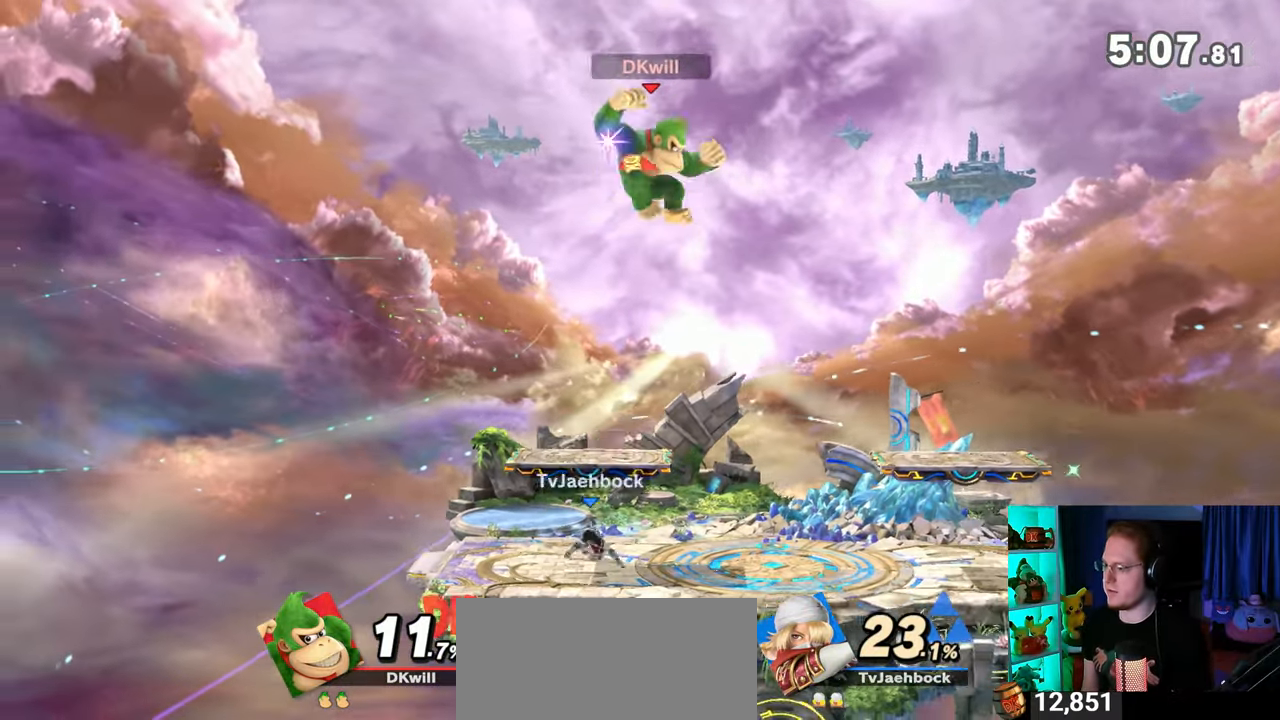
{"buttons": [], "left_stick": "center", "right_stick": "center", "events": [[67, "X", "up"], [67, "left_stick", "right"], [417, "left_stick", "center"]]}
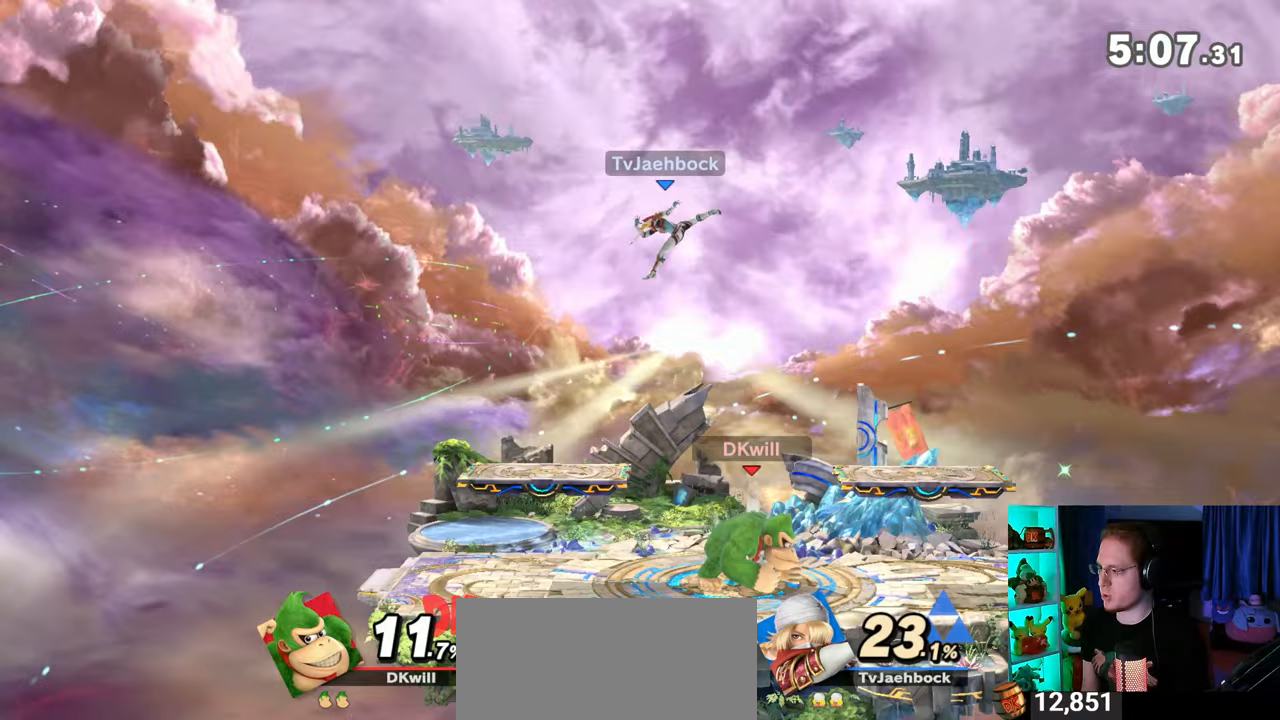
{"buttons": ["A"], "left_stick": "up-left", "right_stick": "center", "events": [[33, "Y", "down"], [100, "A", "down"], [100, "Y", "up"], [383, "left_stick", "up-left"]]}
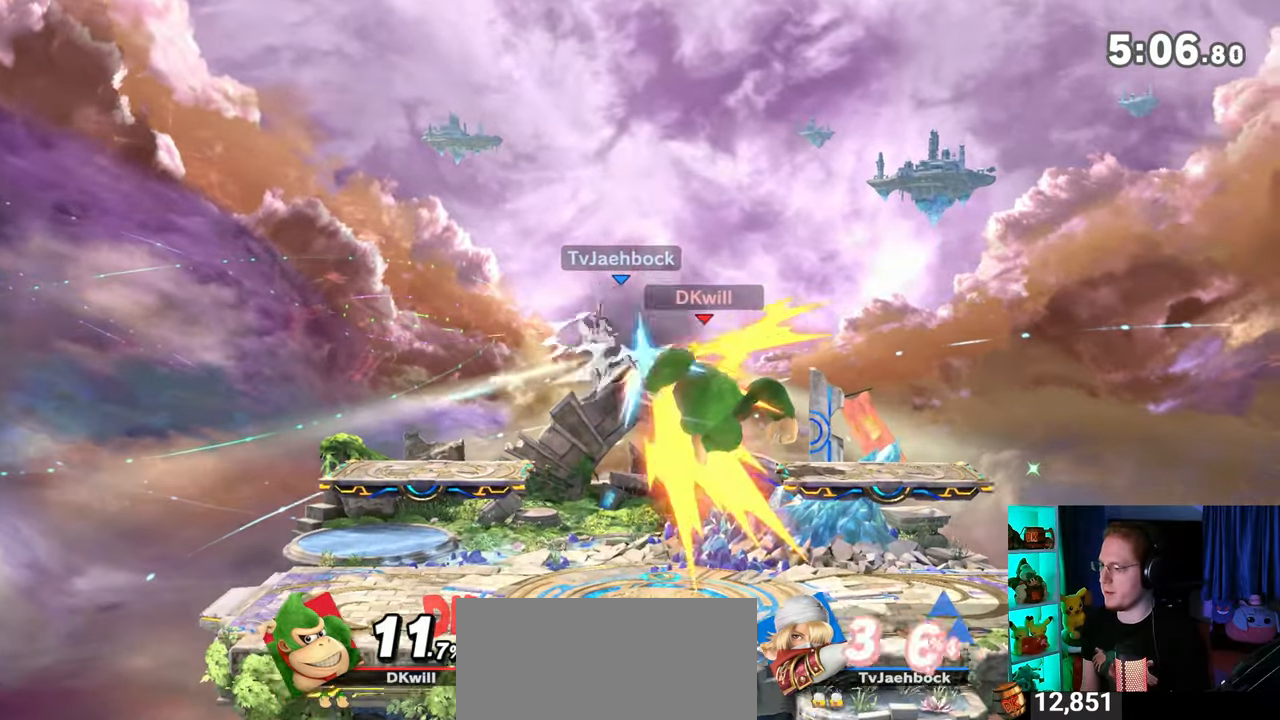
{"buttons": [], "left_stick": "center", "right_stick": "center", "events": [[167, "A", "up"], [317, "left_stick", "down"], [467, "left_stick", "center"]]}
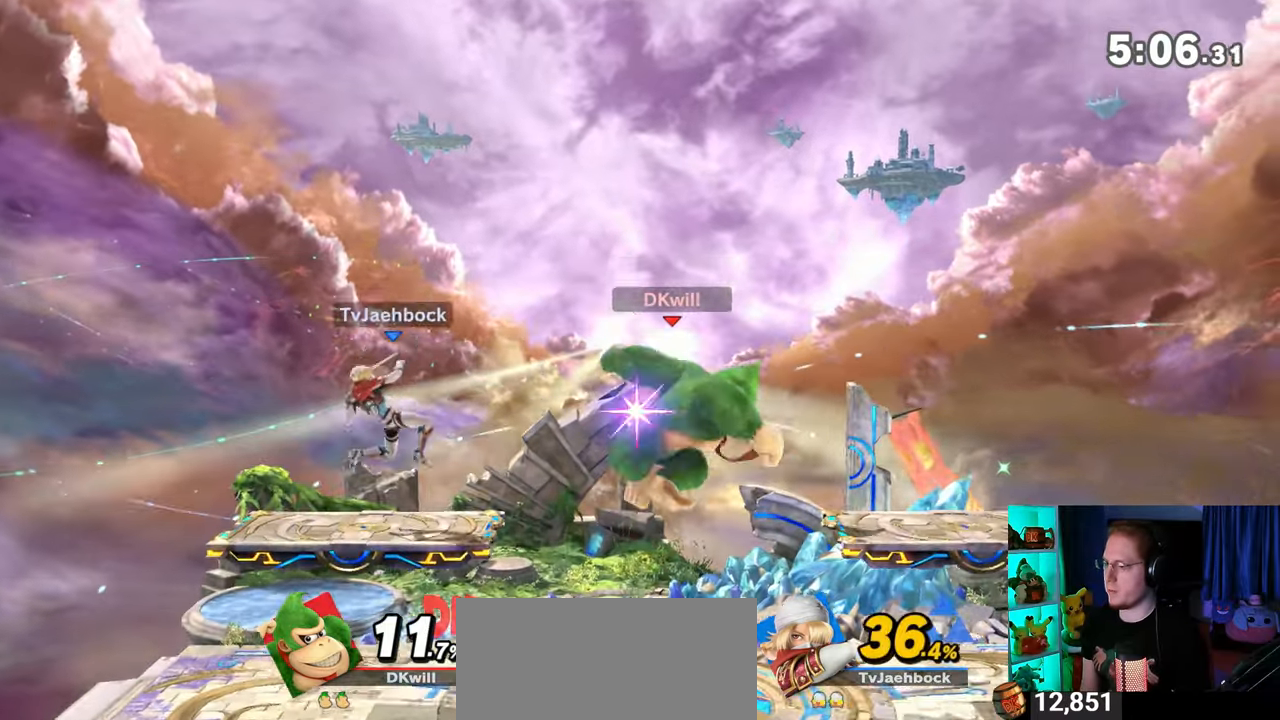
{"buttons": ["A"], "left_stick": "center", "right_stick": "center", "events": [[67, "Y", "down"], [200, "A", "down"], [200, "Y", "up"]]}
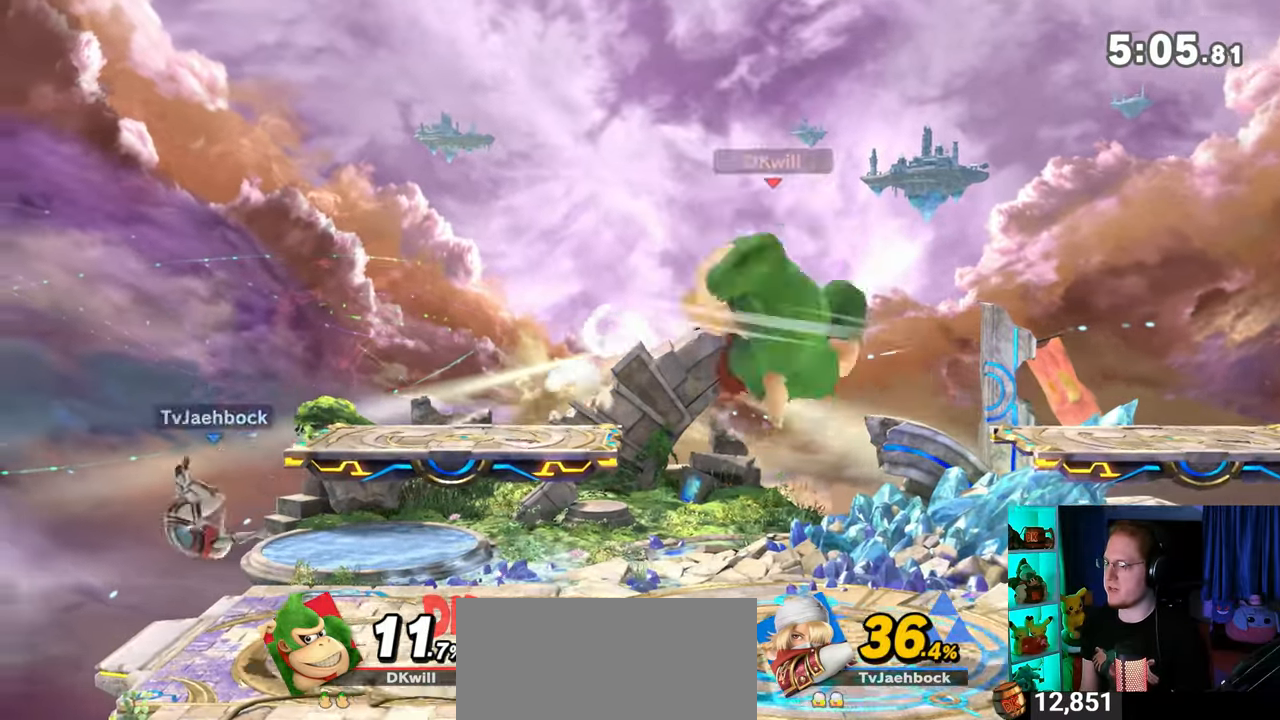
{"buttons": ["Y"], "left_stick": "right", "right_stick": "center", "events": [[67, "left_stick", "up-right"], [167, "A", "up"], [233, "left_stick", "down-right"], [283, "left_stick", "down"], [383, "Y", "down"], [417, "left_stick", "right"]]}
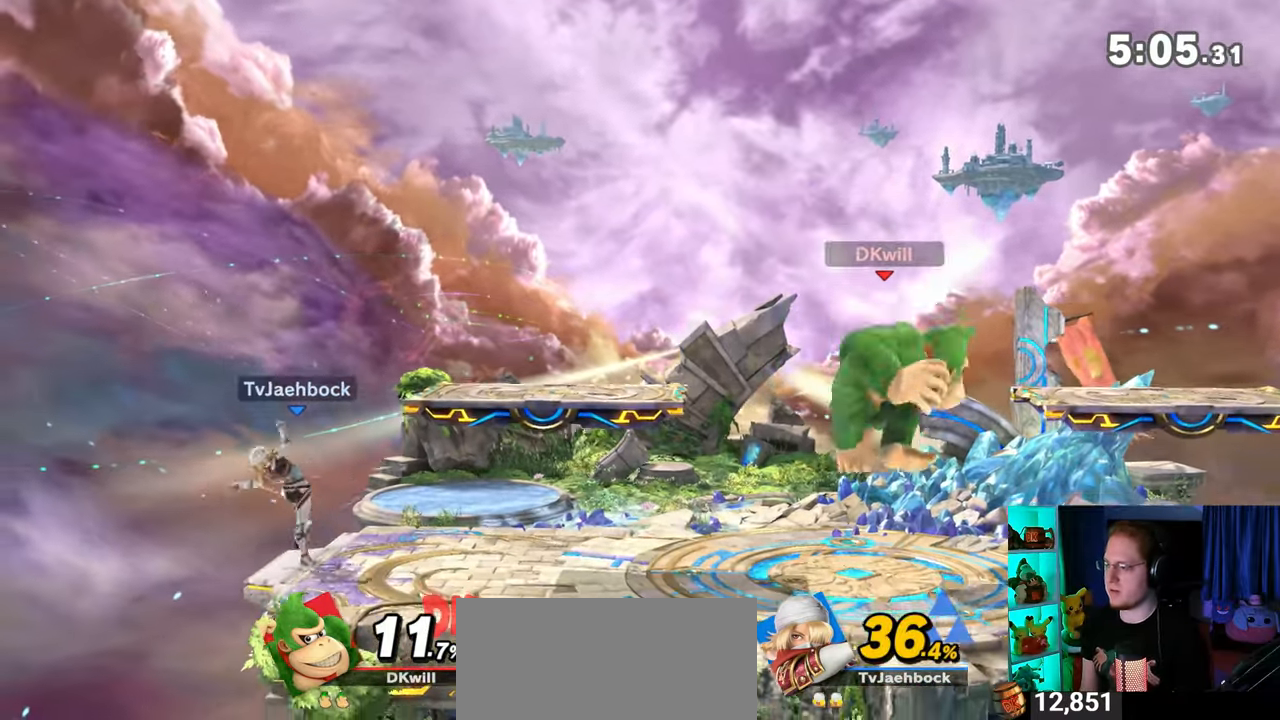
{"buttons": [], "left_stick": "center", "right_stick": "center", "events": [[17, "Y", "up"], [33, "Y", "down"], [100, "left_stick", "center"], [133, "Y", "up"], [183, "B", "down"], [317, "B", "up"]]}
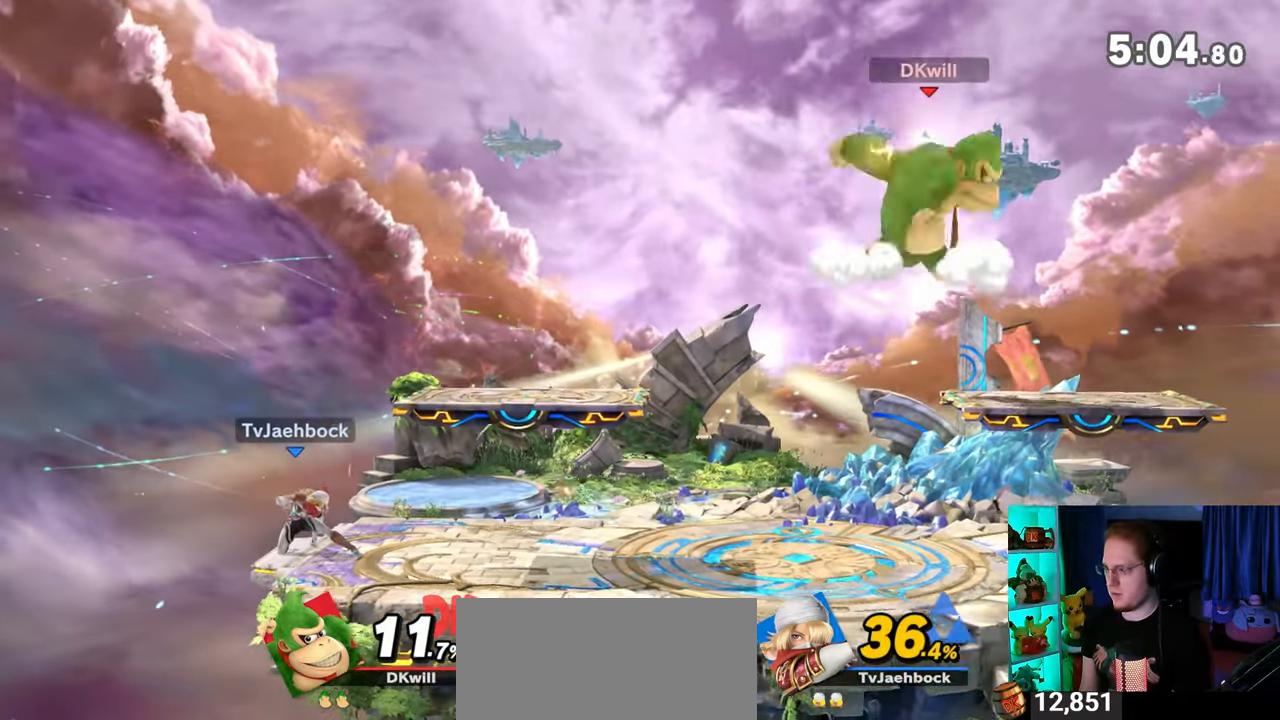
{"buttons": [], "left_stick": "center", "right_stick": "center", "events": []}
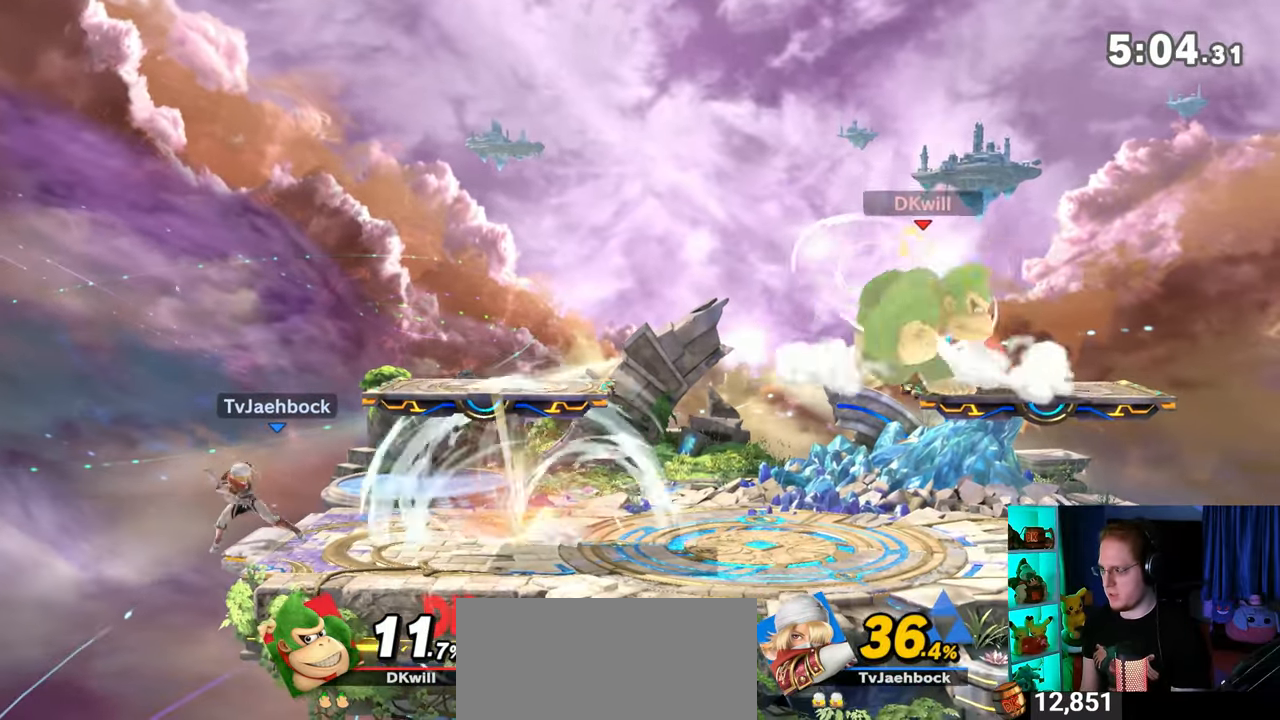
{"buttons": [], "left_stick": "center", "right_stick": "center", "events": []}
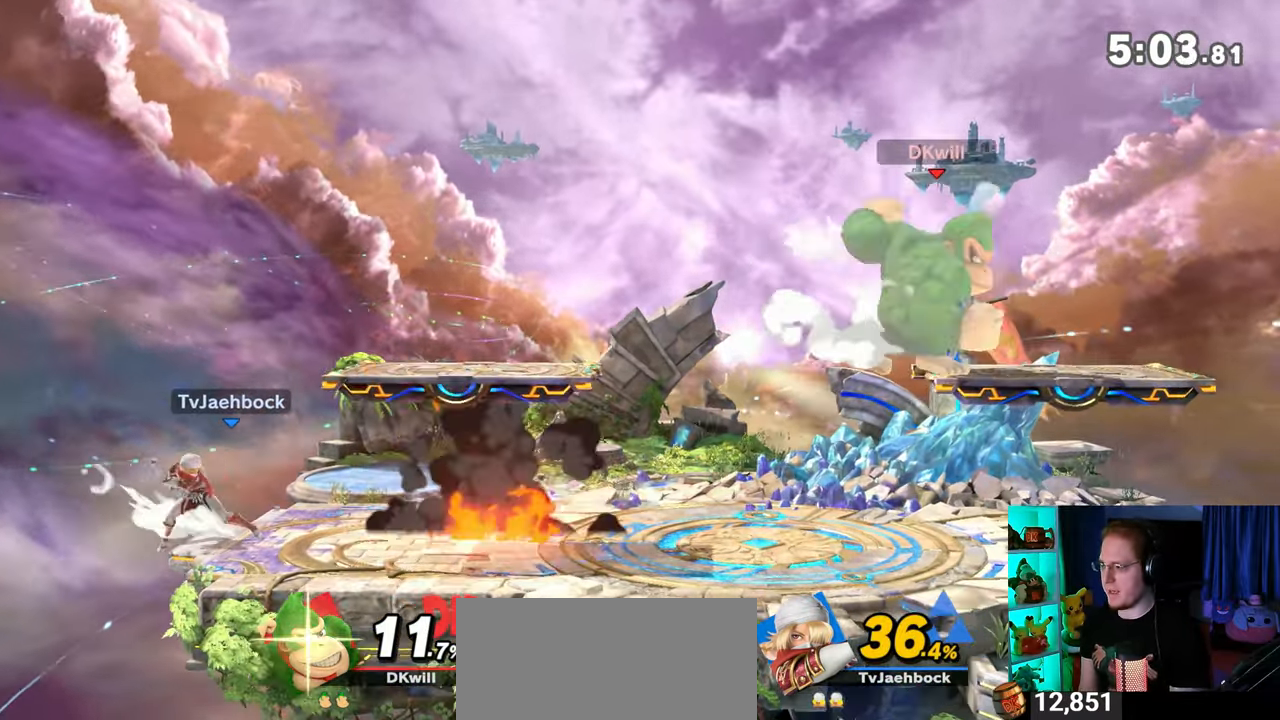
{"buttons": [], "left_stick": "up-left", "right_stick": "center", "events": [[350, "Y", "down"], [383, "Y", "up"], [483, "left_stick", "up-left"]]}
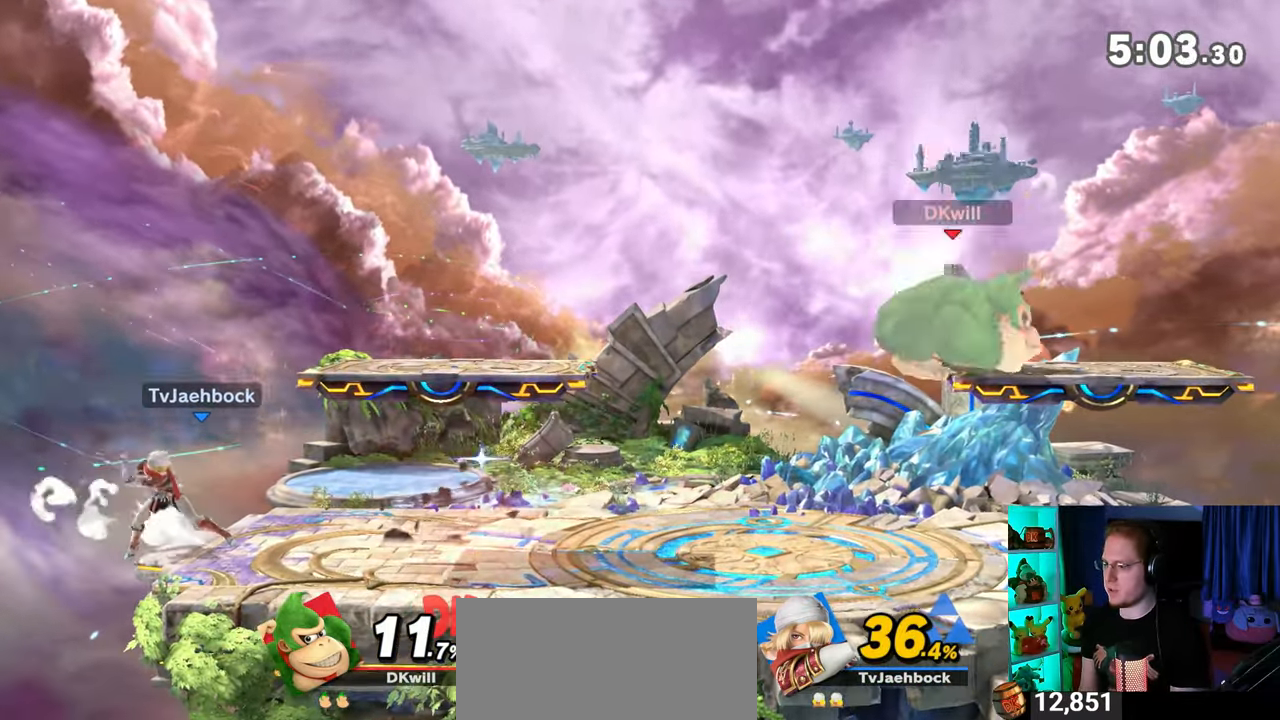
{"buttons": [], "left_stick": "center", "right_stick": "center", "events": [[500, "left_stick", "center"]]}
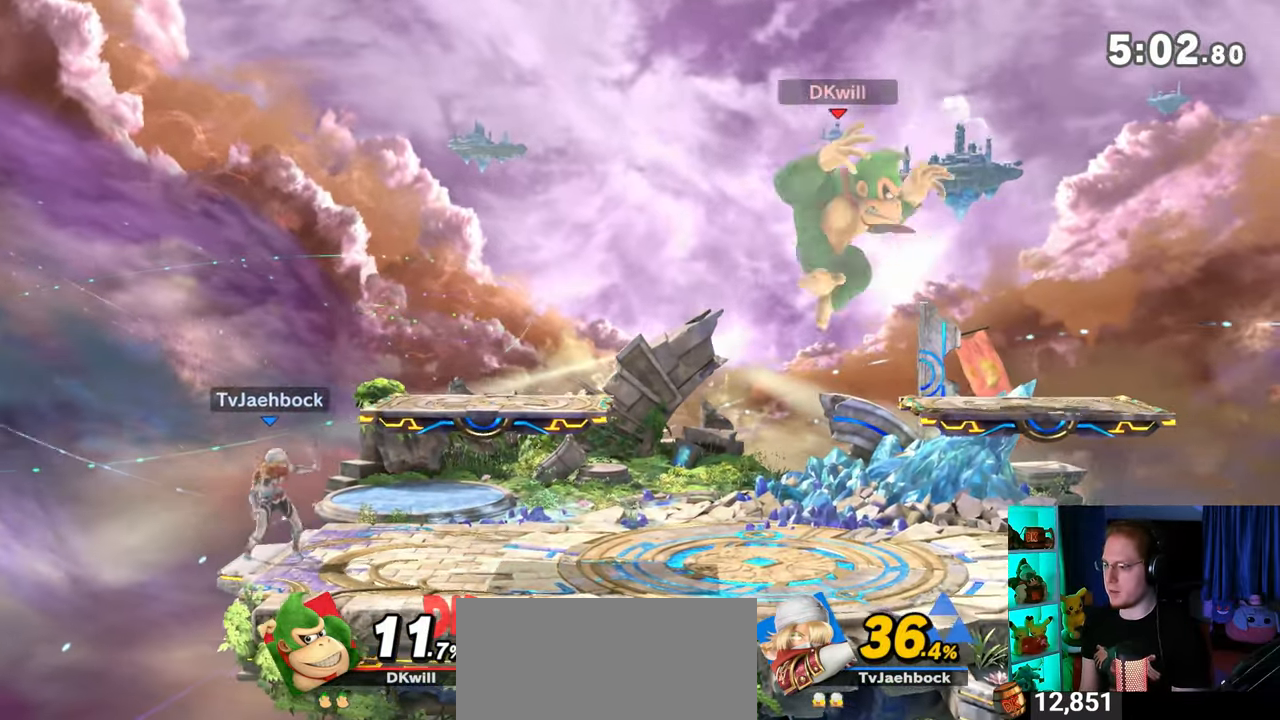
{"buttons": [], "left_stick": "up-right", "right_stick": "center", "events": [[167, "Y", "down"], [233, "Y", "up"], [317, "Y", "down"], [417, "Y", "up"], [417, "left_stick", "up-right"]]}
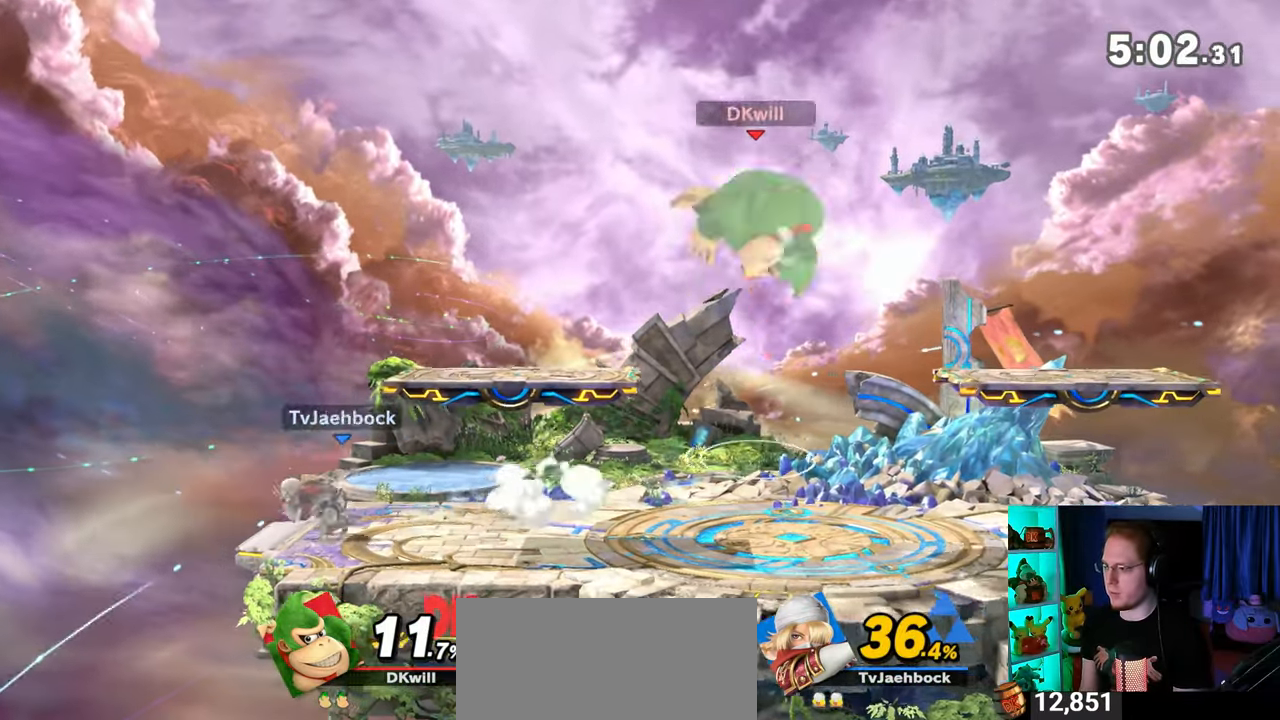
{"buttons": [], "left_stick": "up-right", "right_stick": "center", "events": [[100, "left_stick", "up-left"], [233, "left_stick", "center"], [317, "left_stick", "up-right"]]}
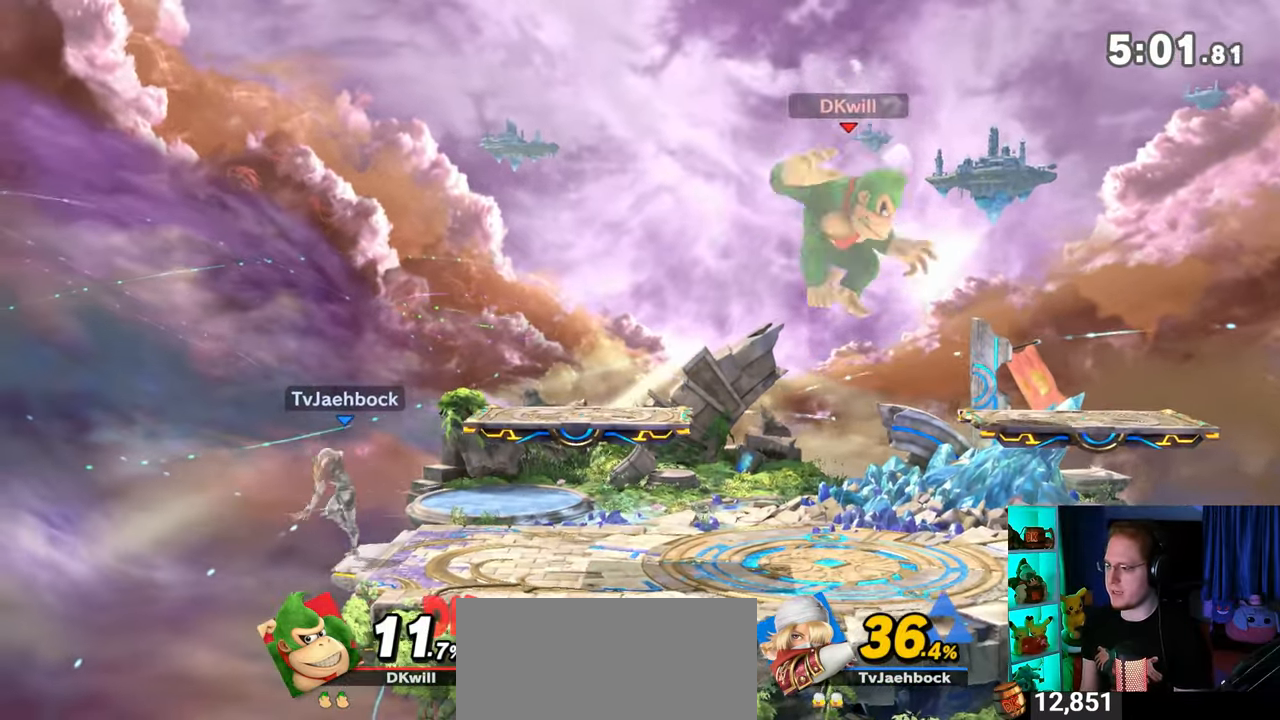
{"buttons": [], "left_stick": "center", "right_stick": "center", "events": [[167, "left_stick", "down-right"], [317, "left_stick", "center"]]}
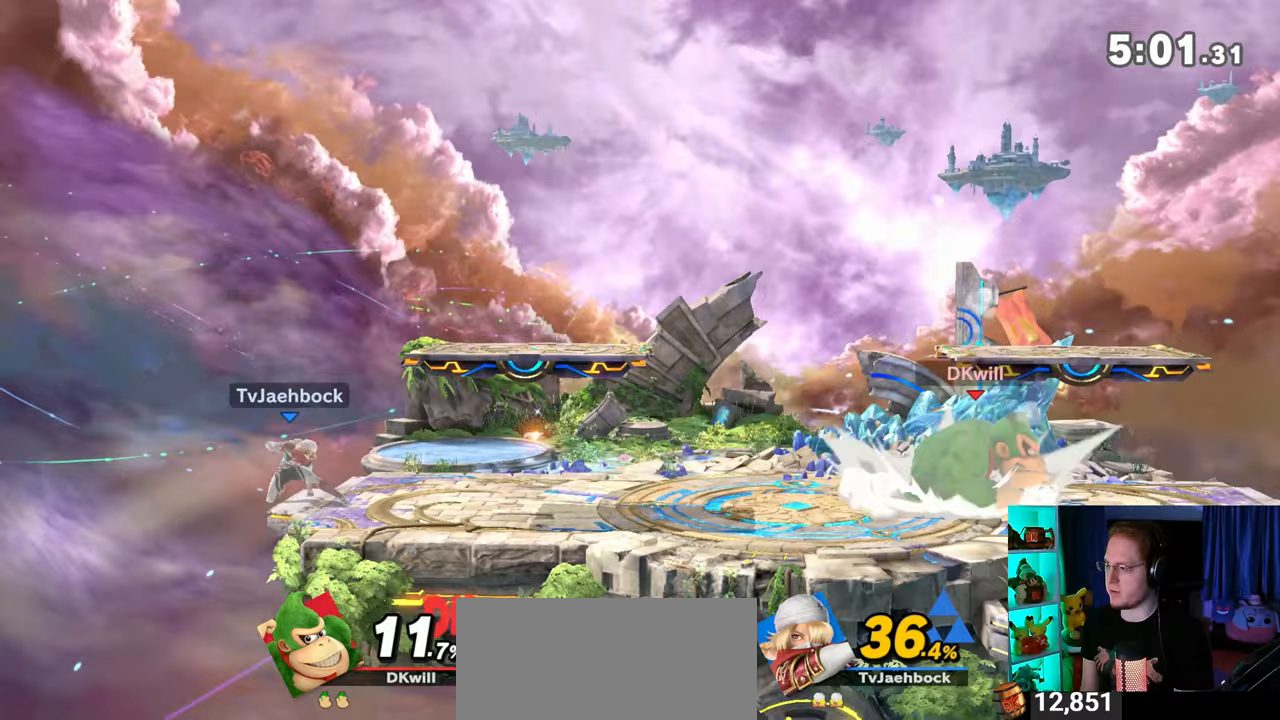
{"buttons": [], "left_stick": "center", "right_stick": "center", "events": [[17, "left_stick", "right"], [33, "Y", "down"], [133, "left_stick", "down-left"], [167, "X", "down"], [167, "Y", "up"], [417, "X", "up"], [483, "left_stick", "center"]]}
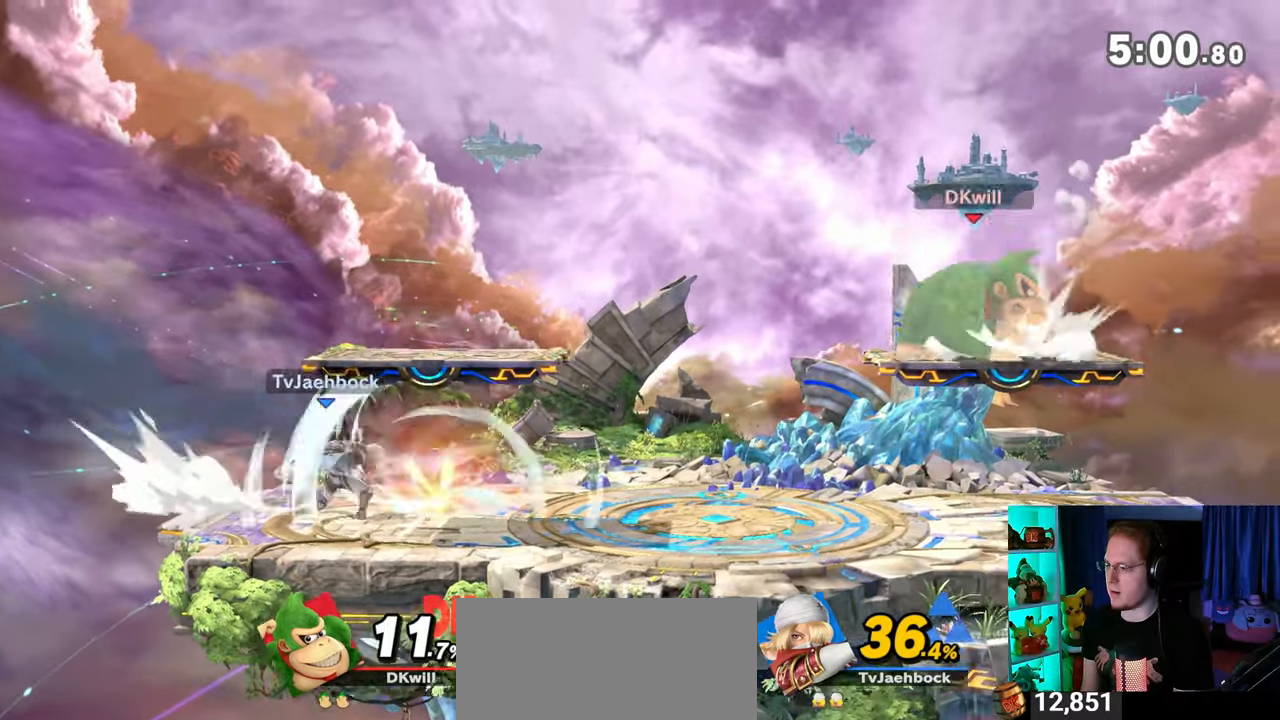
{"buttons": [], "left_stick": "down-right", "right_stick": "center", "events": [[100, "Y", "down"], [133, "Y", "up"], [350, "left_stick", "up-right"], [500, "left_stick", "down-right"]]}
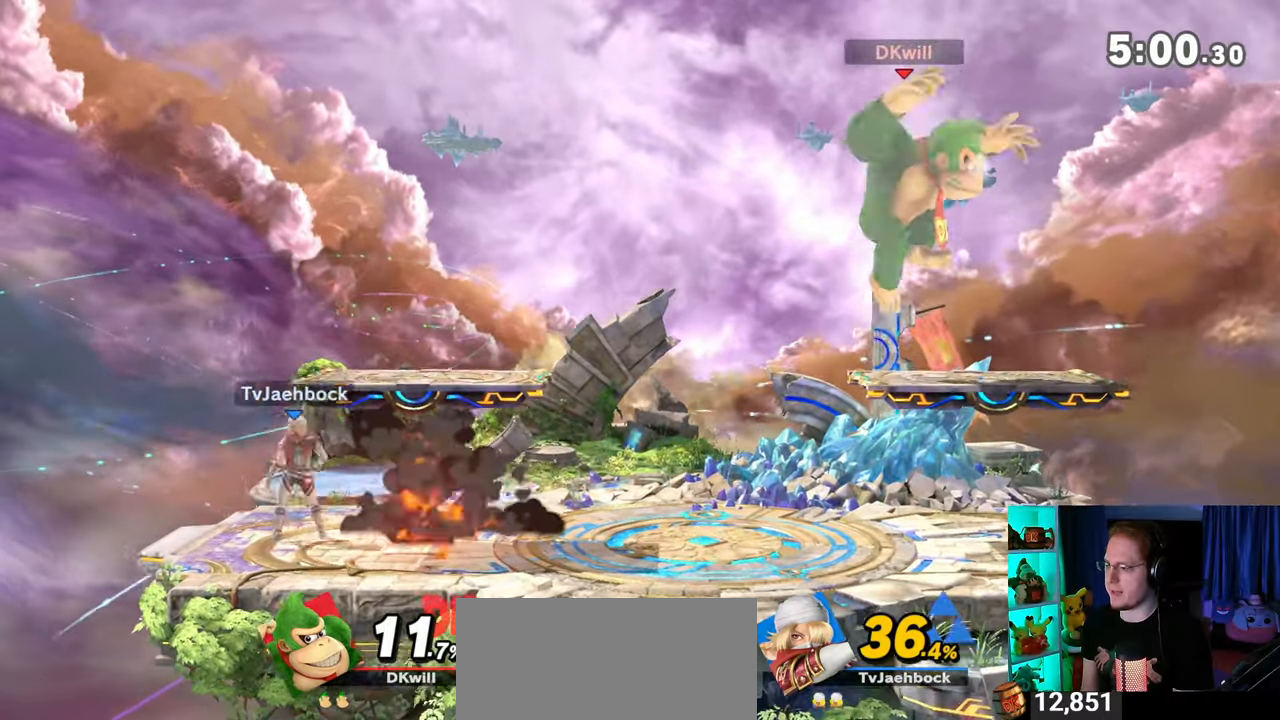
{"buttons": [], "left_stick": "left", "right_stick": "center", "events": [[33, "left_stick", "down"], [250, "left_stick", "center"], [350, "left_stick", "left"]]}
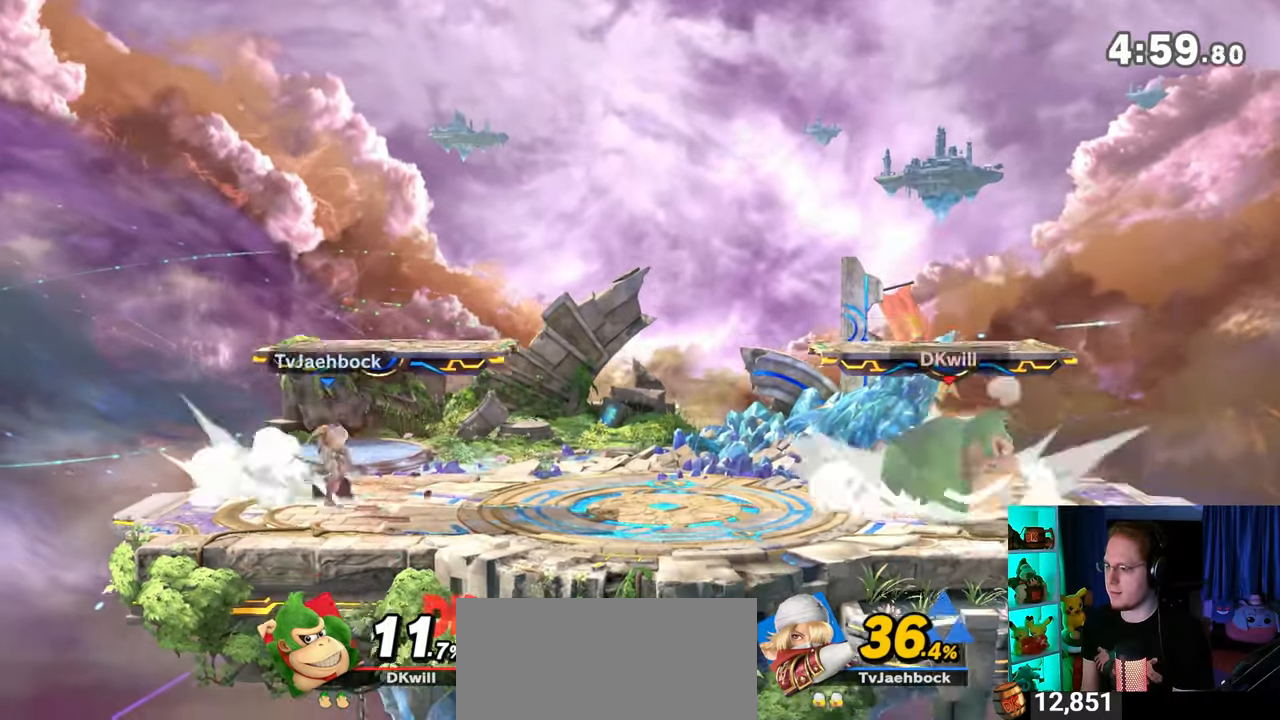
{"buttons": [], "left_stick": "center", "right_stick": "center", "events": [[33, "Y", "down"], [133, "left_stick", "center"], [200, "Y", "up"]]}
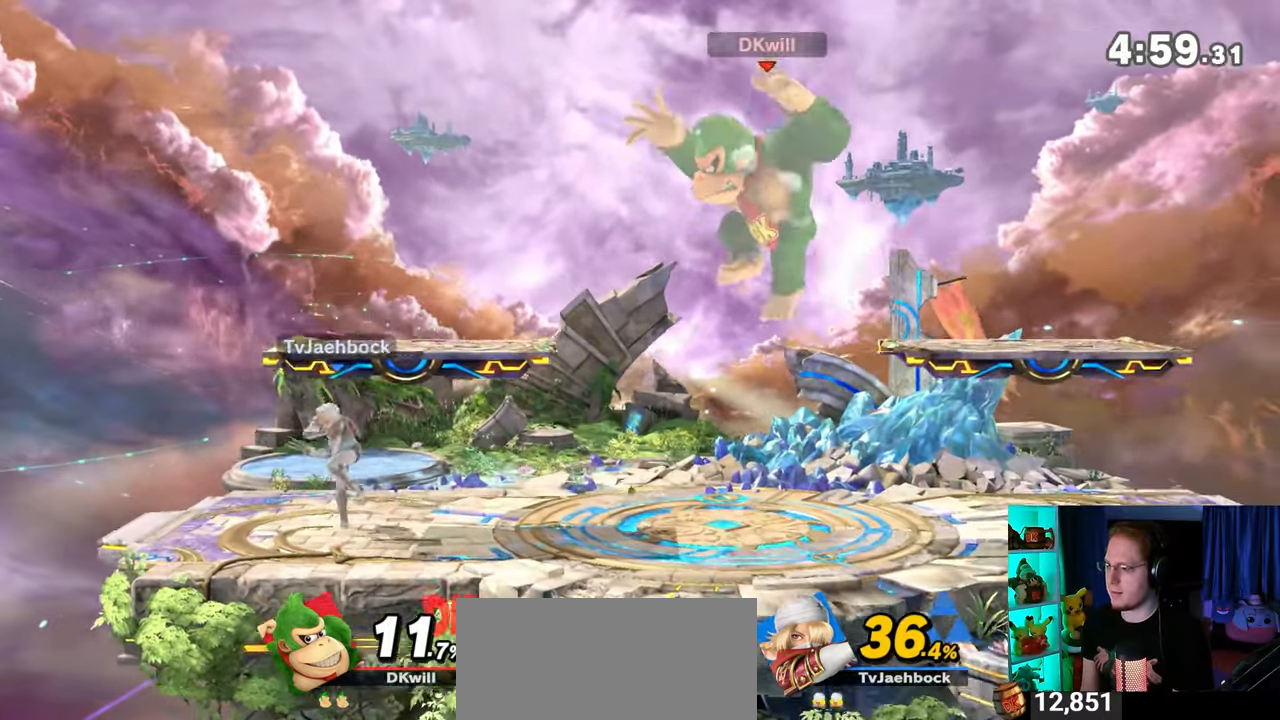
{"buttons": [], "left_stick": "right", "right_stick": "center", "events": [[283, "Y", "down"], [283, "left_stick", "right"], [350, "Y", "up"]]}
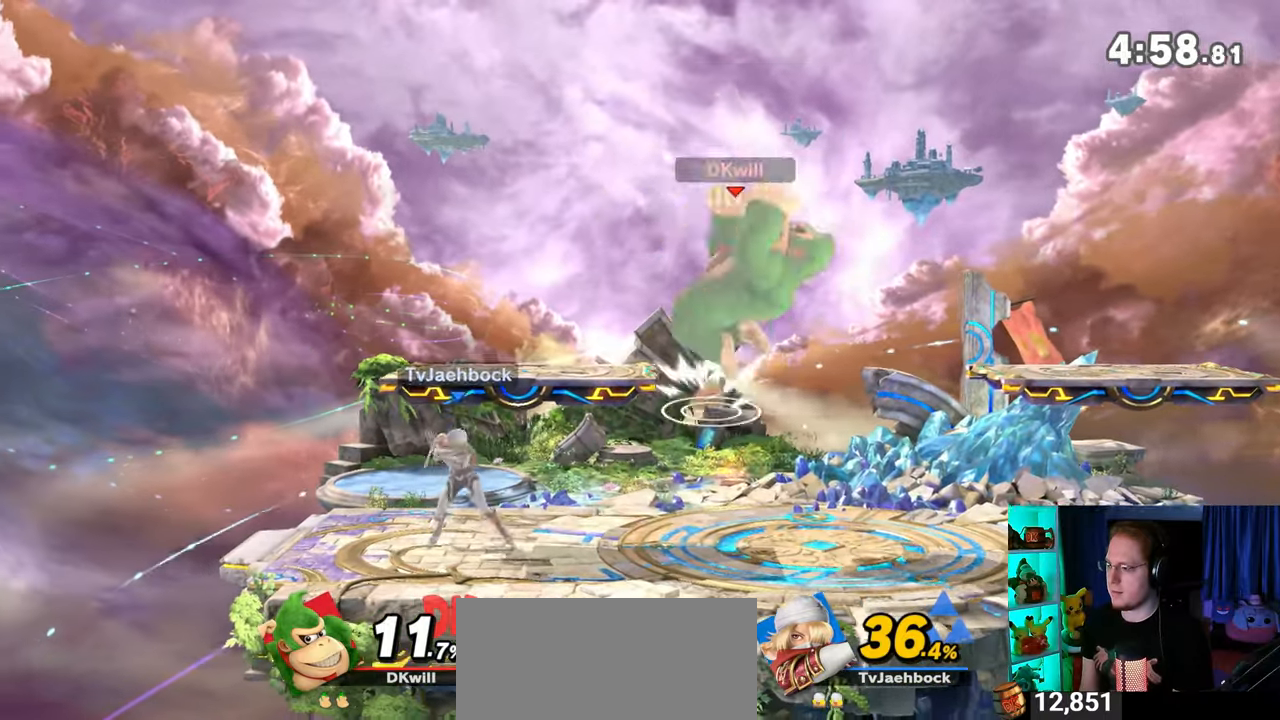
{"buttons": [], "left_stick": "down-right", "right_stick": "center", "events": [[350, "left_stick", "down"], [433, "left_stick", "down-right"]]}
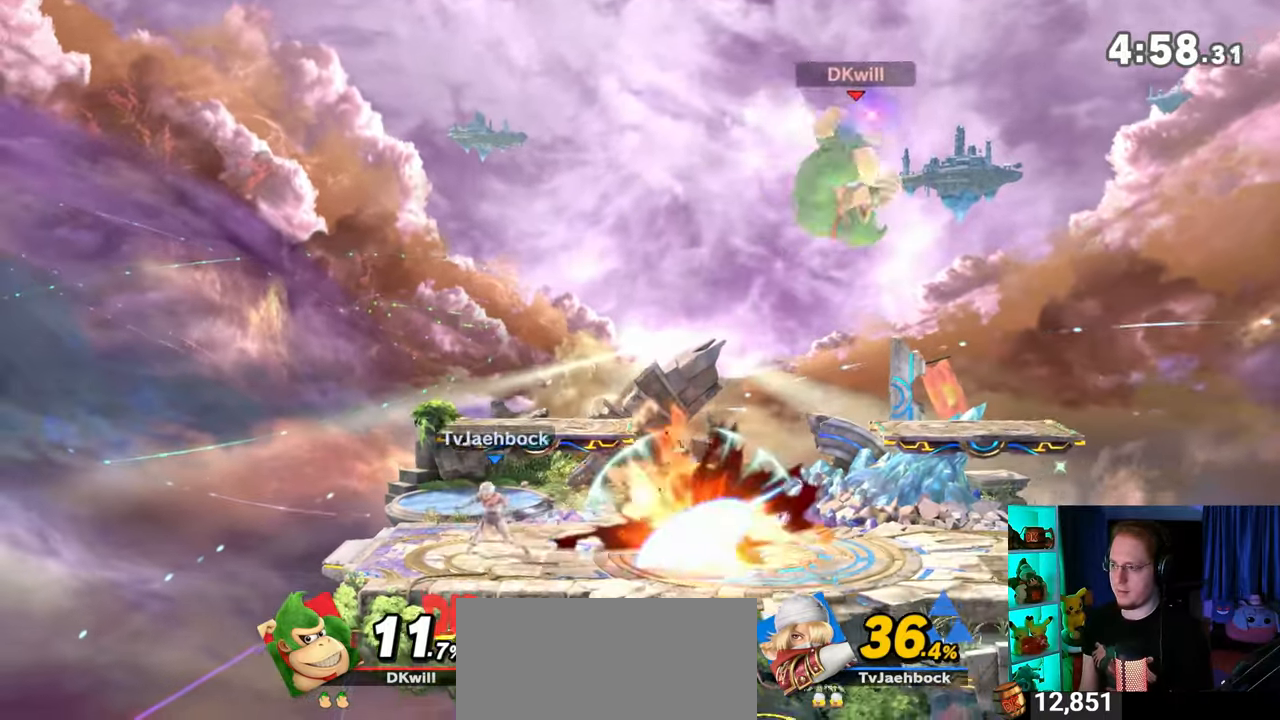
{"buttons": [], "left_stick": "center", "right_stick": "center", "events": [[33, "left_stick", "center"], [233, "left_stick", "left"], [317, "left_stick", "center"]]}
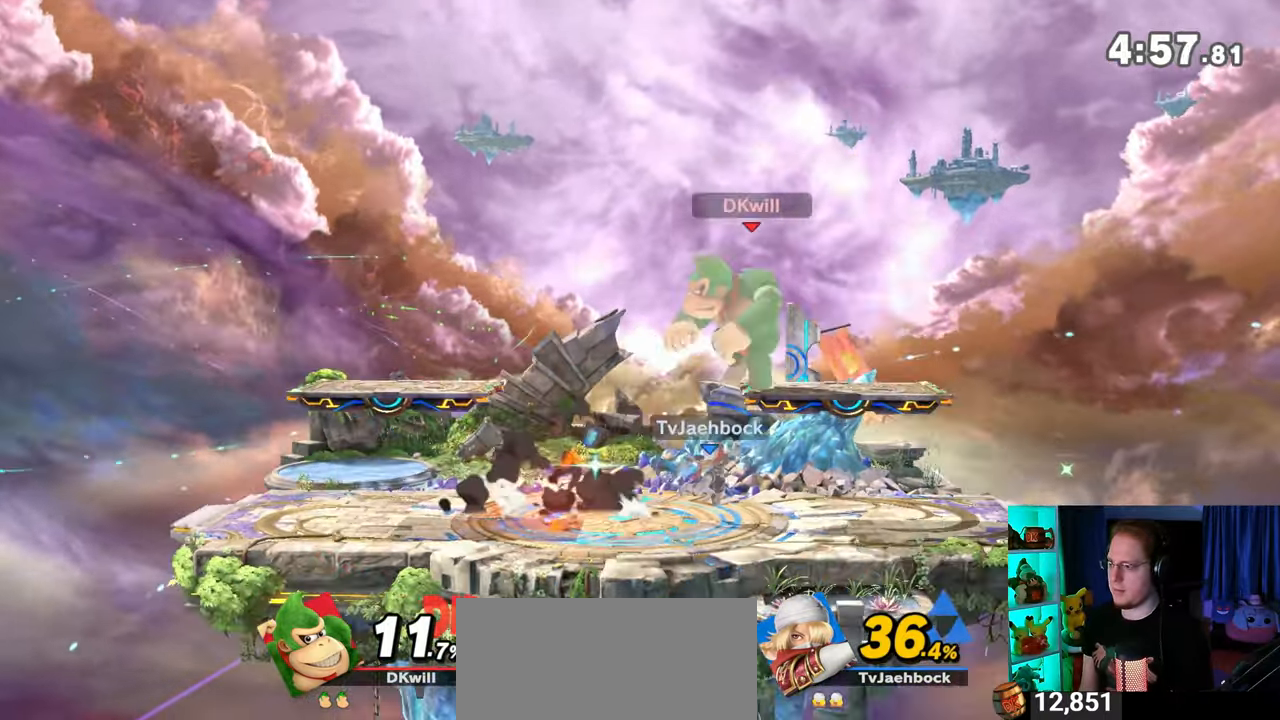
{"buttons": [], "left_stick": "down-left", "right_stick": "center", "events": [[17, "A", "down"], [67, "A", "up"], [133, "left_stick", "down-left"]]}
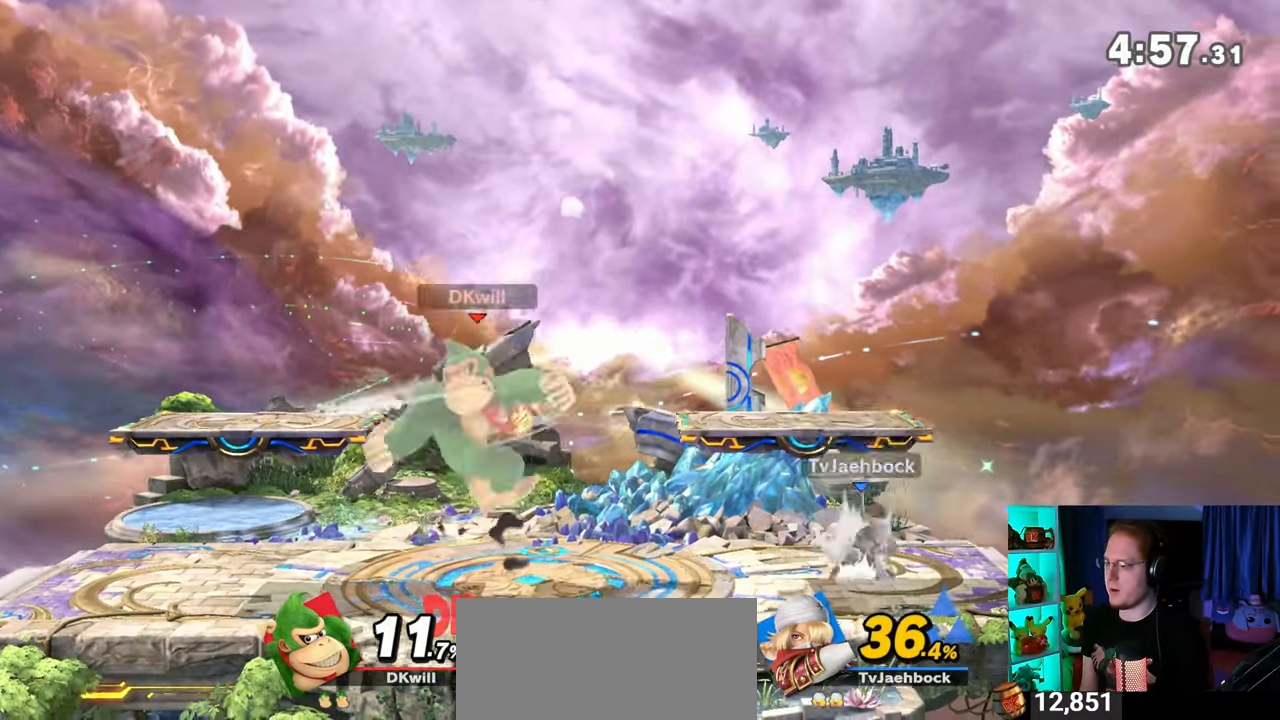
{"buttons": [], "left_stick": "right", "right_stick": "center", "events": [[33, "left_stick", "center"], [133, "Y", "down"], [217, "left_stick", "right"], [450, "Y", "up"]]}
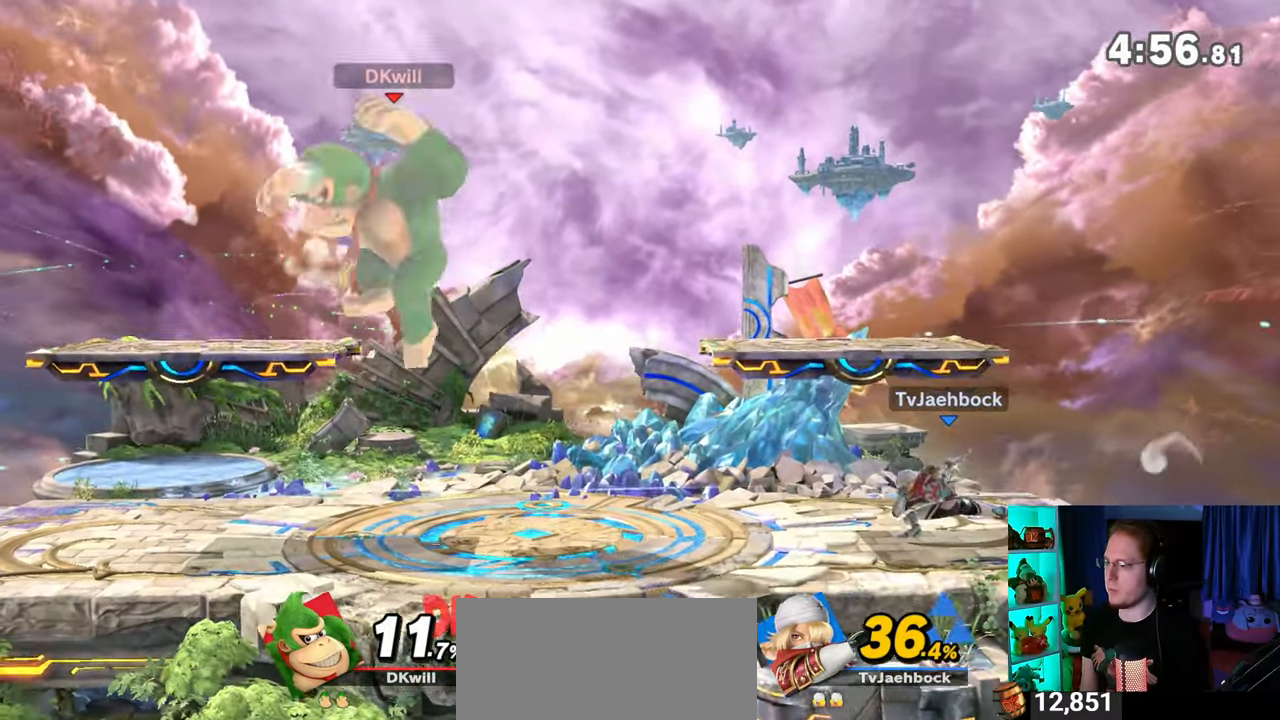
{"buttons": [], "left_stick": "center", "right_stick": "center", "events": [[267, "left_stick", "center"], [350, "Y", "down"], [383, "Y", "up"]]}
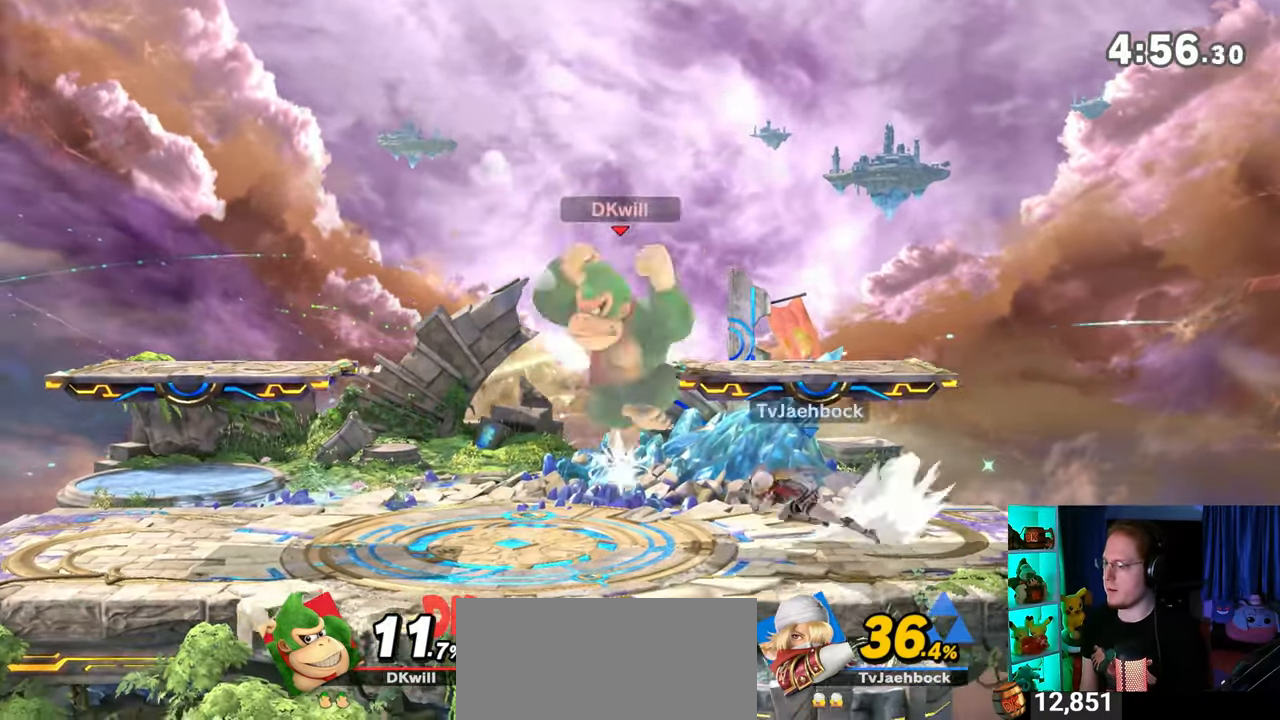
{"buttons": [], "left_stick": "left", "right_stick": "center", "events": [[167, "left_stick", "left"], [283, "left_stick", "center"], [317, "A", "down"], [350, "A", "up"], [350, "left_stick", "down"], [483, "left_stick", "left"]]}
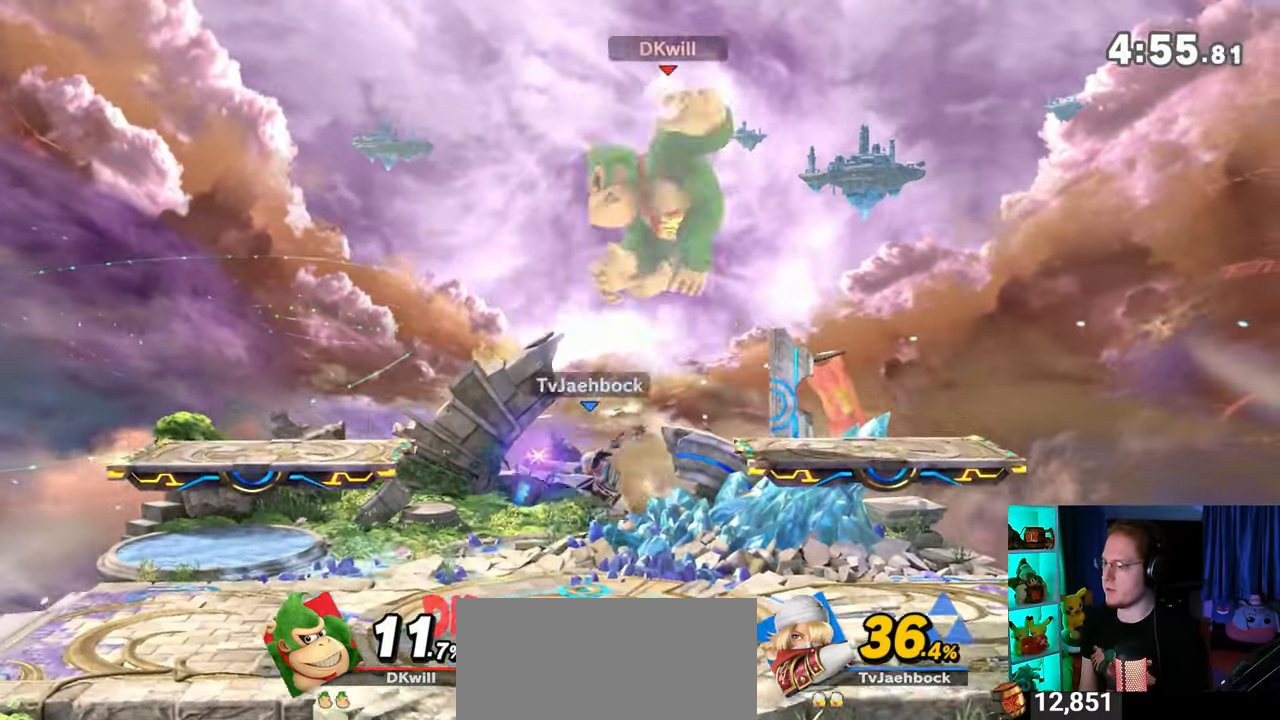
{"buttons": ["A"], "left_stick": "down", "right_stick": "center", "events": [[250, "left_stick", "down"], [350, "A", "down"], [417, "A", "up"], [450, "A", "down"]]}
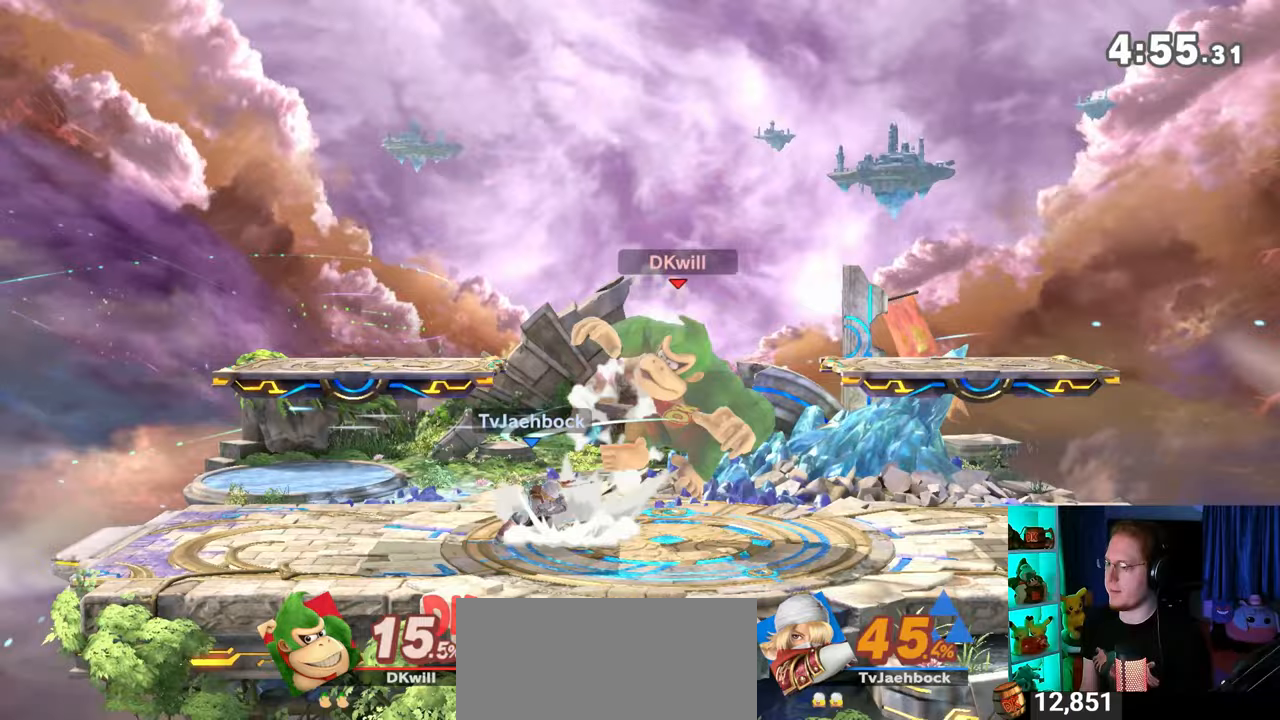
{"buttons": [], "left_stick": "center", "right_stick": "center", "events": [[17, "A", "up"], [67, "A", "down"], [133, "A", "up"], [217, "A", "down"], [250, "A", "up"], [283, "A", "down"], [350, "A", "up"], [467, "left_stick", "center"]]}
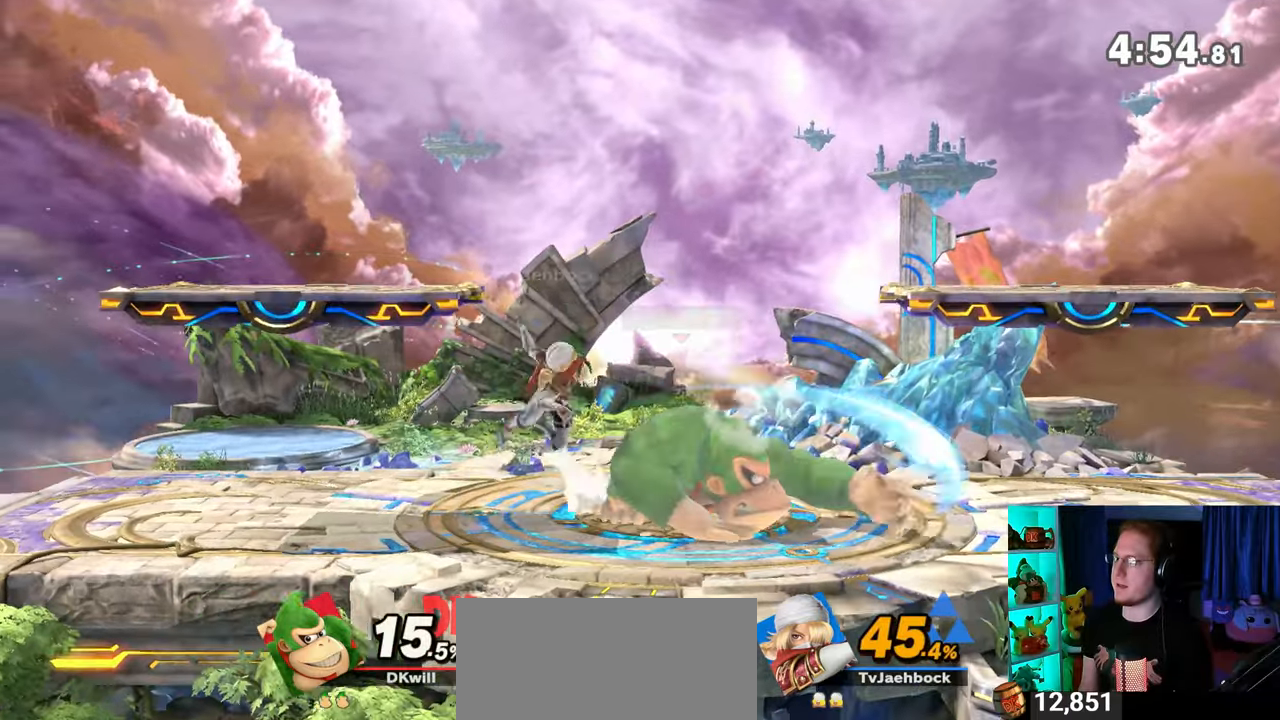
{"buttons": ["R1"], "left_stick": "center", "right_stick": "center", "events": [[33, "R1", "down"]]}